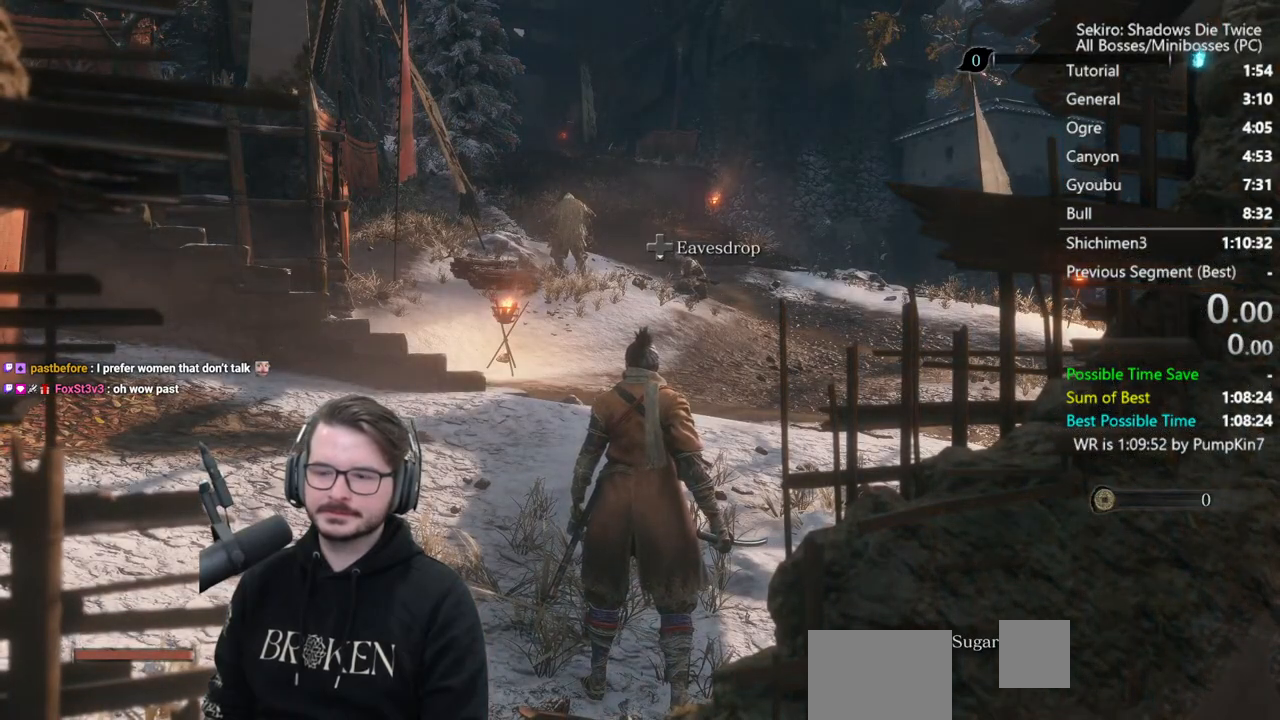
Gameplay with a controller (Xbox layout); each line is a JSON object with the inputs held at the frame after it. "events" lists button and stick changes between this image and that frame as [ms after this image, input, new state], when the widget could be followed in between.
{"buttons": [], "left_stick": "center", "right_stick": "down-left", "events": [[233, "right_stick", "down-left"]]}
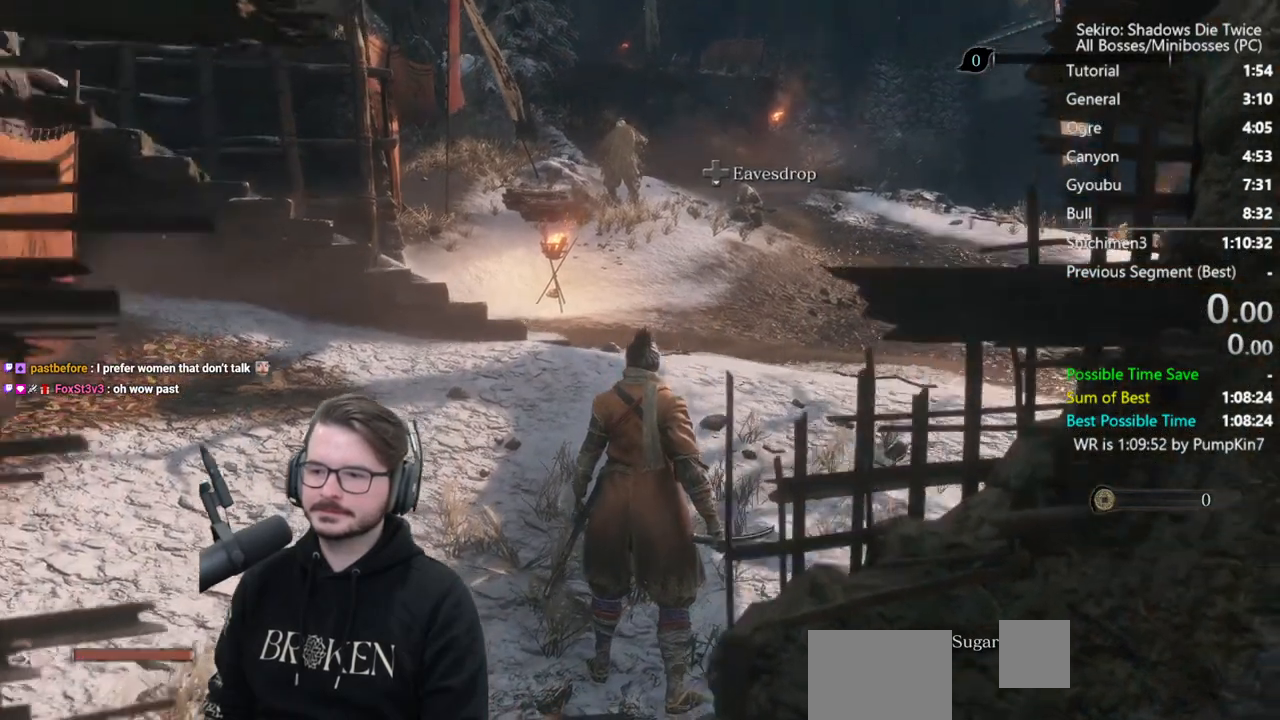
{"buttons": [], "left_stick": "center", "right_stick": "center", "events": [[33, "right_stick", "center"]]}
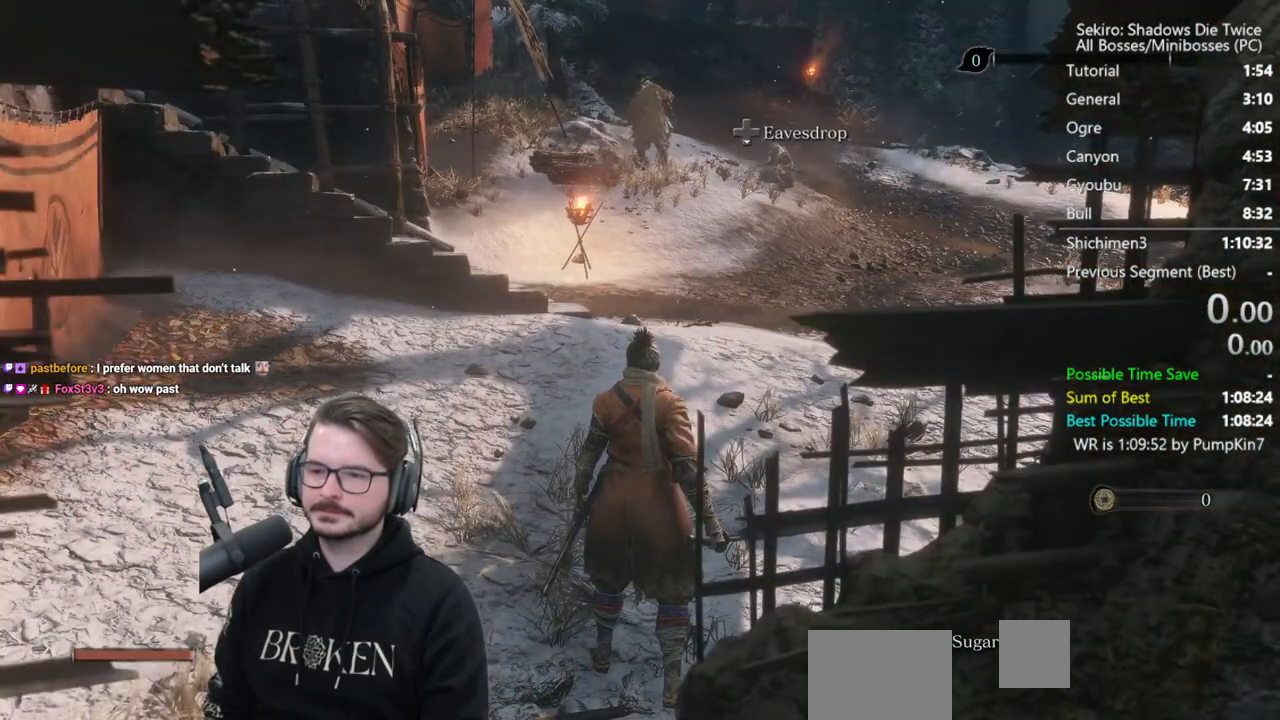
{"buttons": ["B"], "left_stick": "up", "right_stick": "center", "events": [[300, "left_stick", "up"], [350, "B", "down"]]}
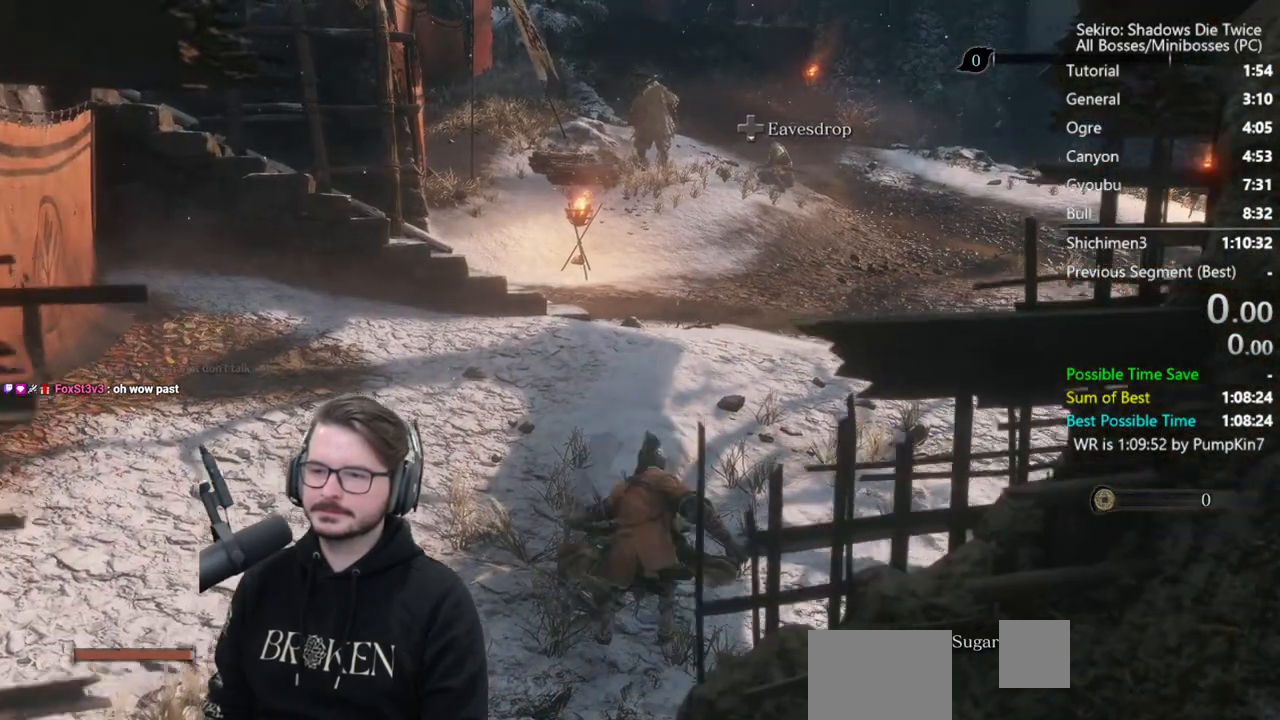
{"buttons": [], "left_stick": "up-left", "right_stick": "down-left", "events": [[100, "right_stick", "down-left"], [467, "B", "up"], [500, "left_stick", "up-left"]]}
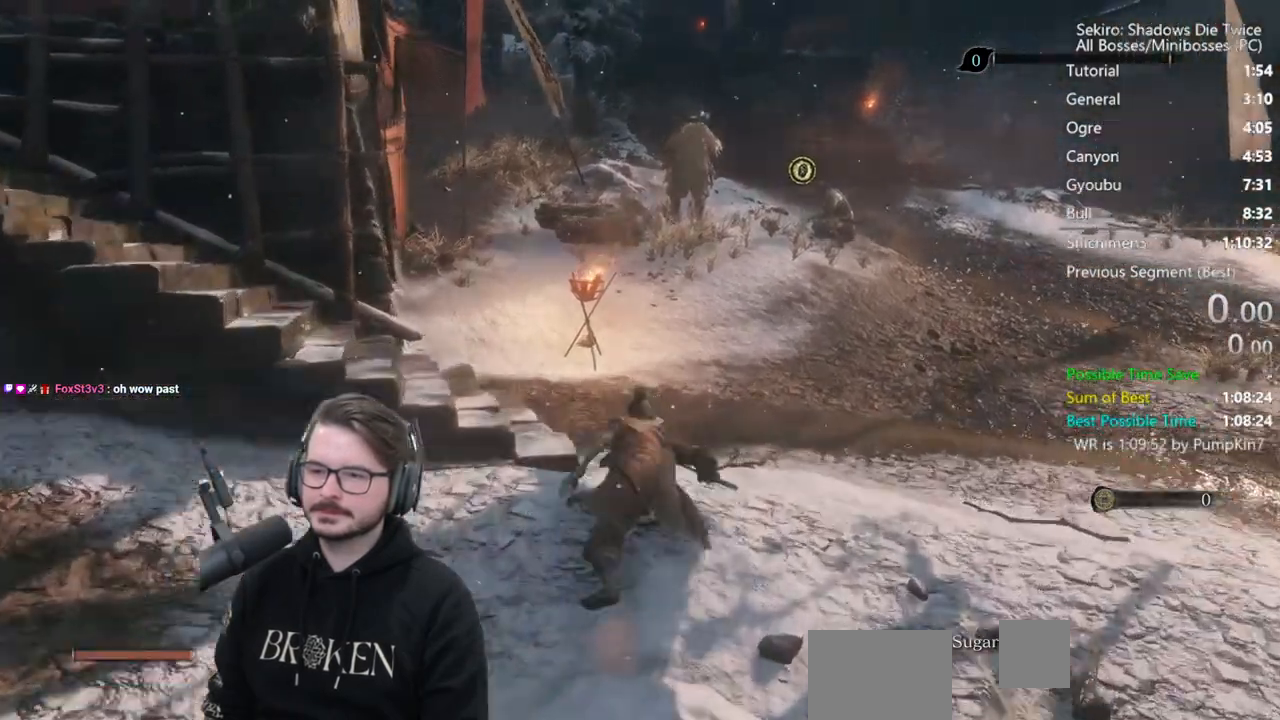
{"buttons": ["B"], "left_stick": "down", "right_stick": "center", "events": [[33, "left_stick", "up"], [67, "left_stick", "down-left"], [100, "right_stick", "center"], [250, "B", "down"], [250, "left_stick", "down"]]}
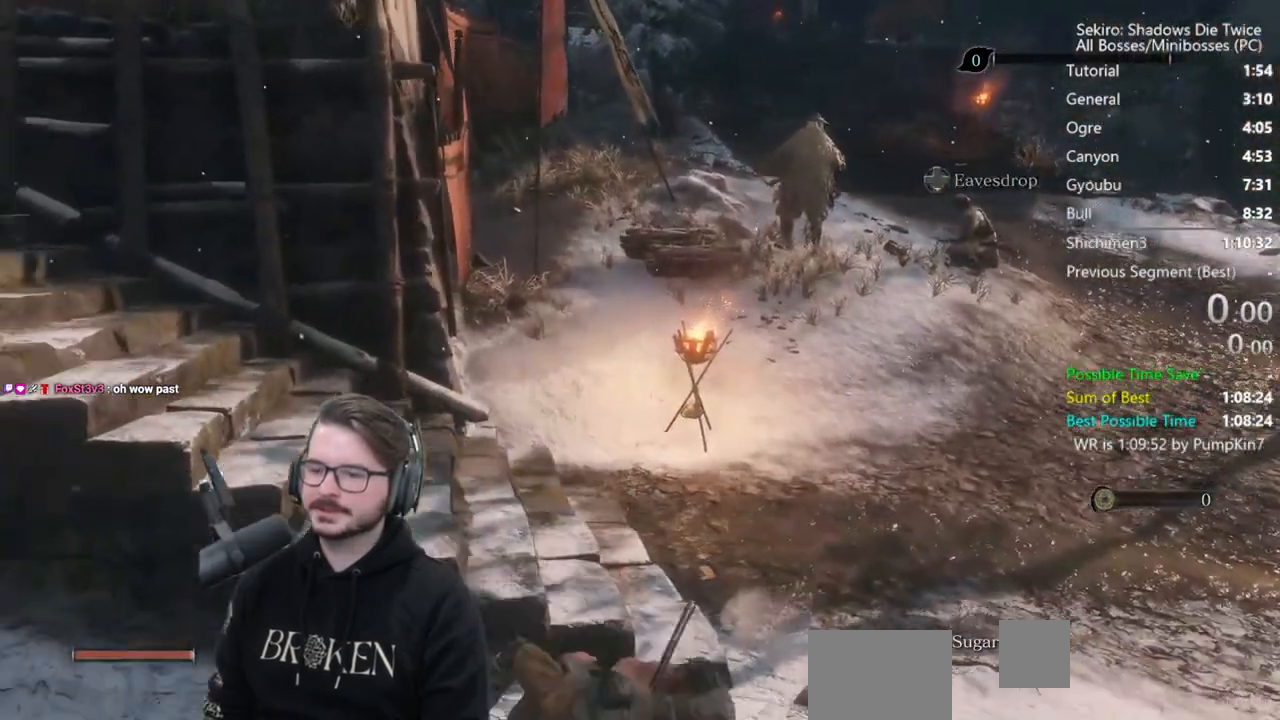
{"buttons": ["B"], "left_stick": "up", "right_stick": "right", "events": [[217, "B", "up"], [267, "right_stick", "right"], [400, "left_stick", "left"], [433, "B", "down"], [467, "left_stick", "up"]]}
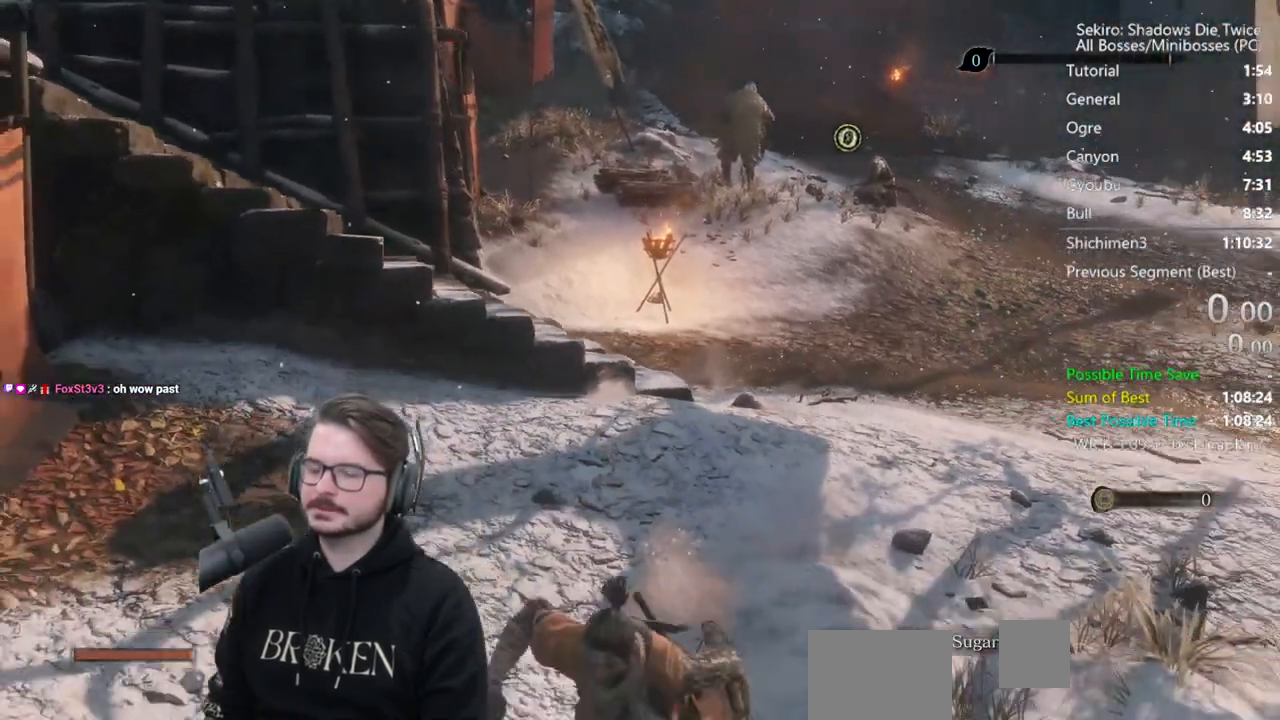
{"buttons": ["B"], "left_stick": "up", "right_stick": "down", "events": [[350, "right_stick", "down"]]}
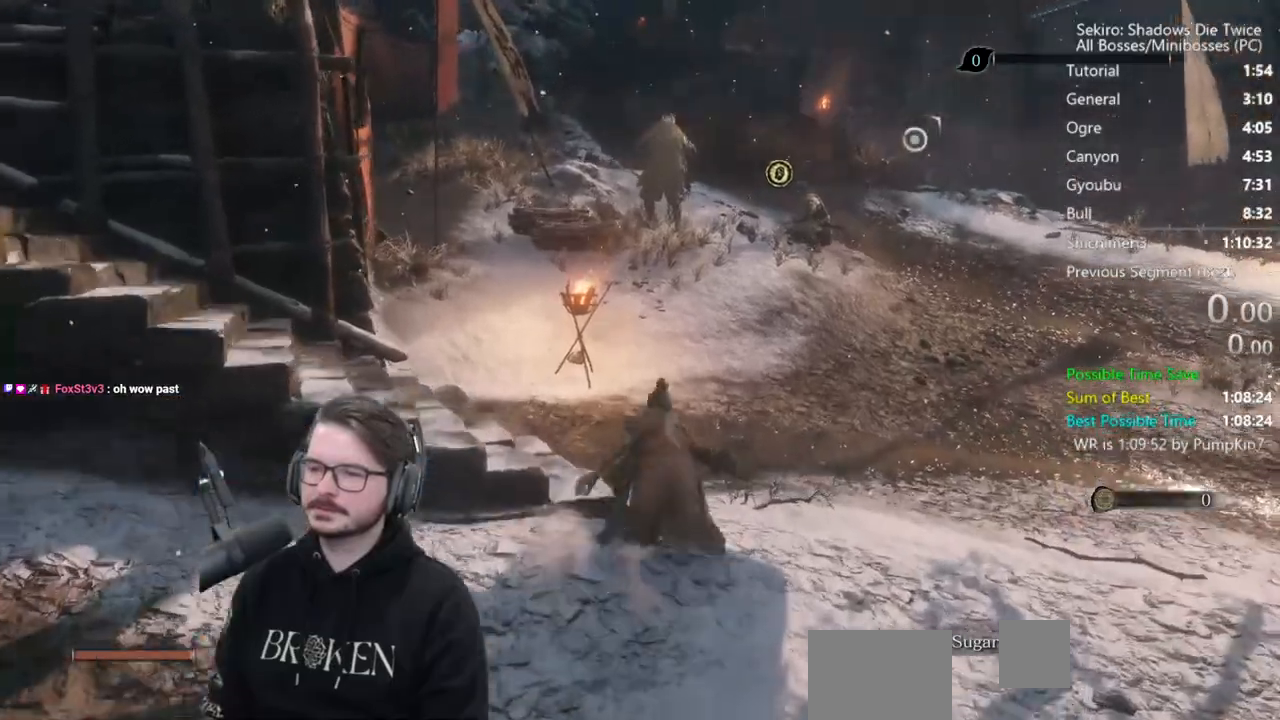
{"buttons": ["B"], "left_stick": "up-right", "right_stick": "center", "events": [[500, "left_stick", "up-right"], [500, "right_stick", "center"]]}
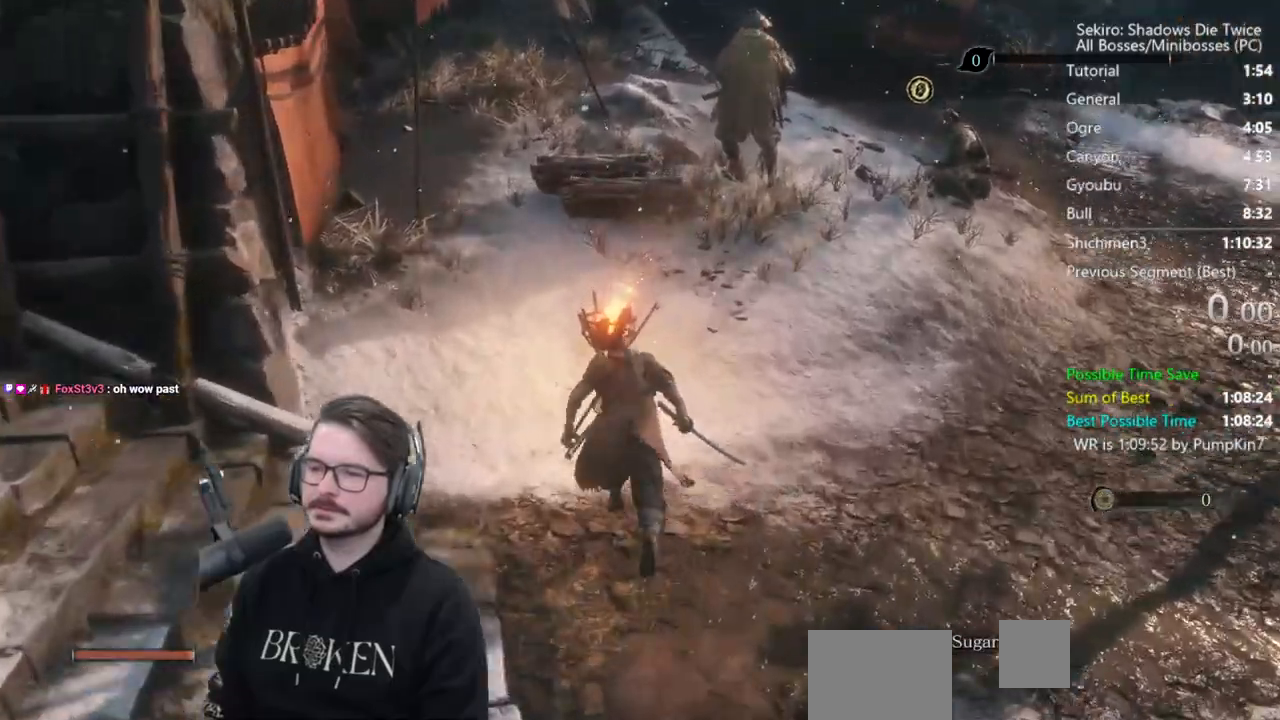
{"buttons": ["B"], "left_stick": "up-right", "right_stick": "left", "events": [[100, "right_stick", "left"], [133, "left_stick", "right"], [400, "left_stick", "up-right"]]}
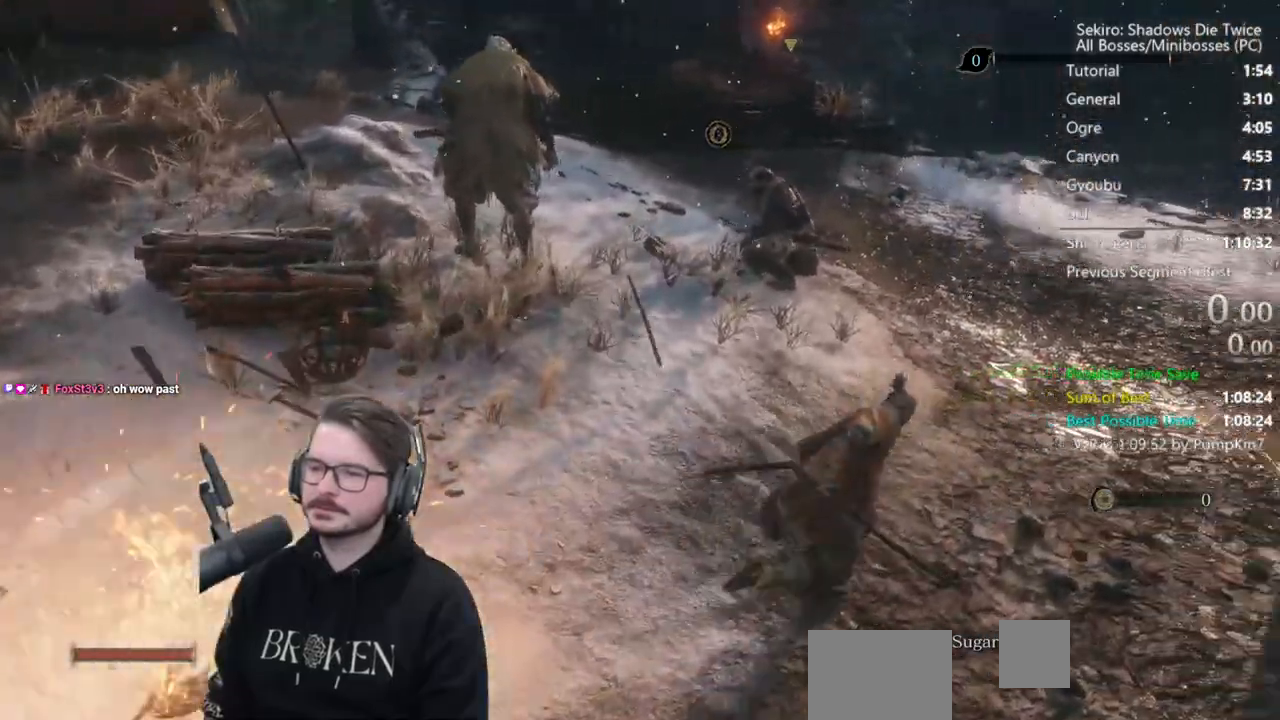
{"buttons": ["B"], "left_stick": "up", "right_stick": "left", "events": [[283, "left_stick", "up"]]}
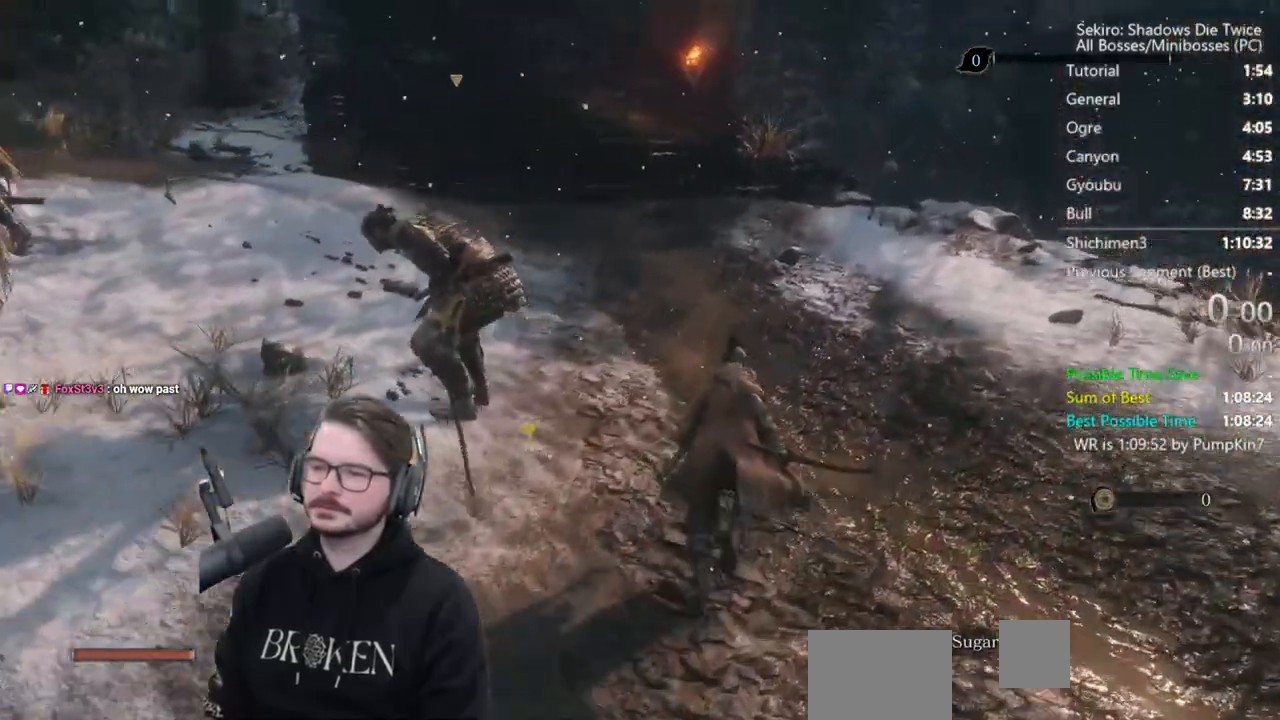
{"buttons": ["B"], "left_stick": "up", "right_stick": "center", "events": [[133, "right_stick", "center"]]}
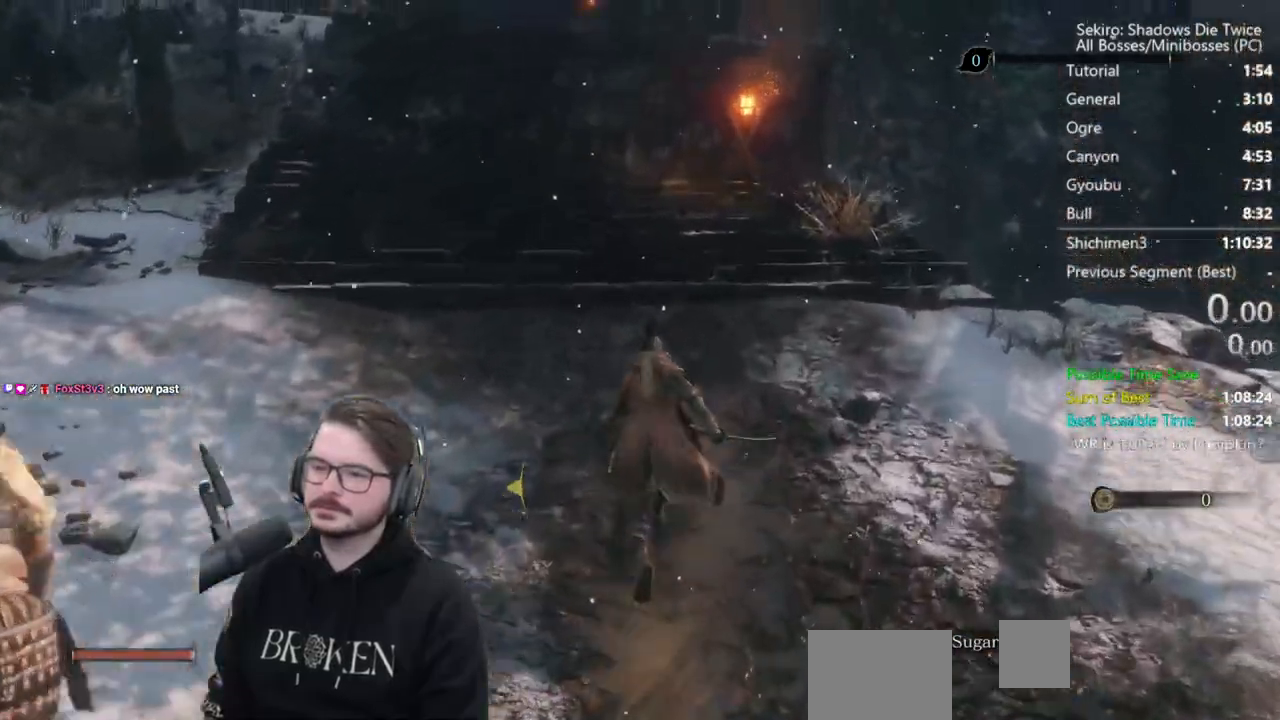
{"buttons": ["B"], "left_stick": "up", "right_stick": "center", "events": []}
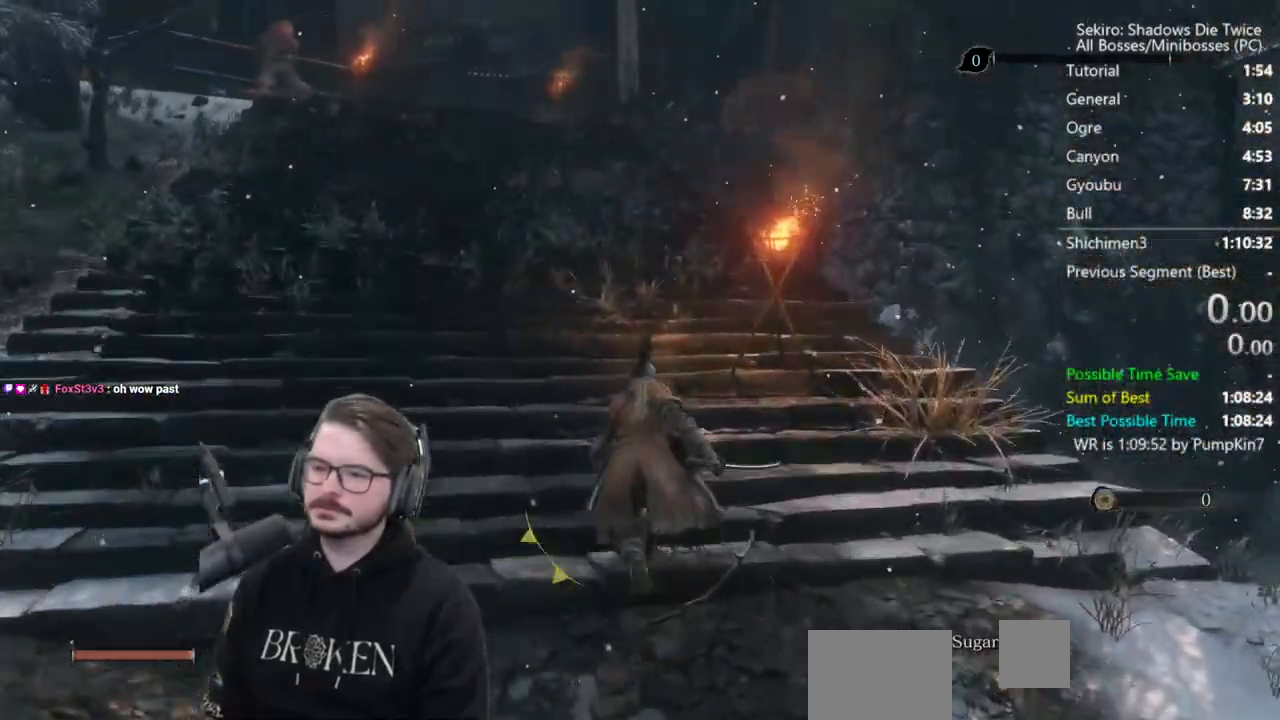
{"buttons": ["B"], "left_stick": "up", "right_stick": "center", "events": []}
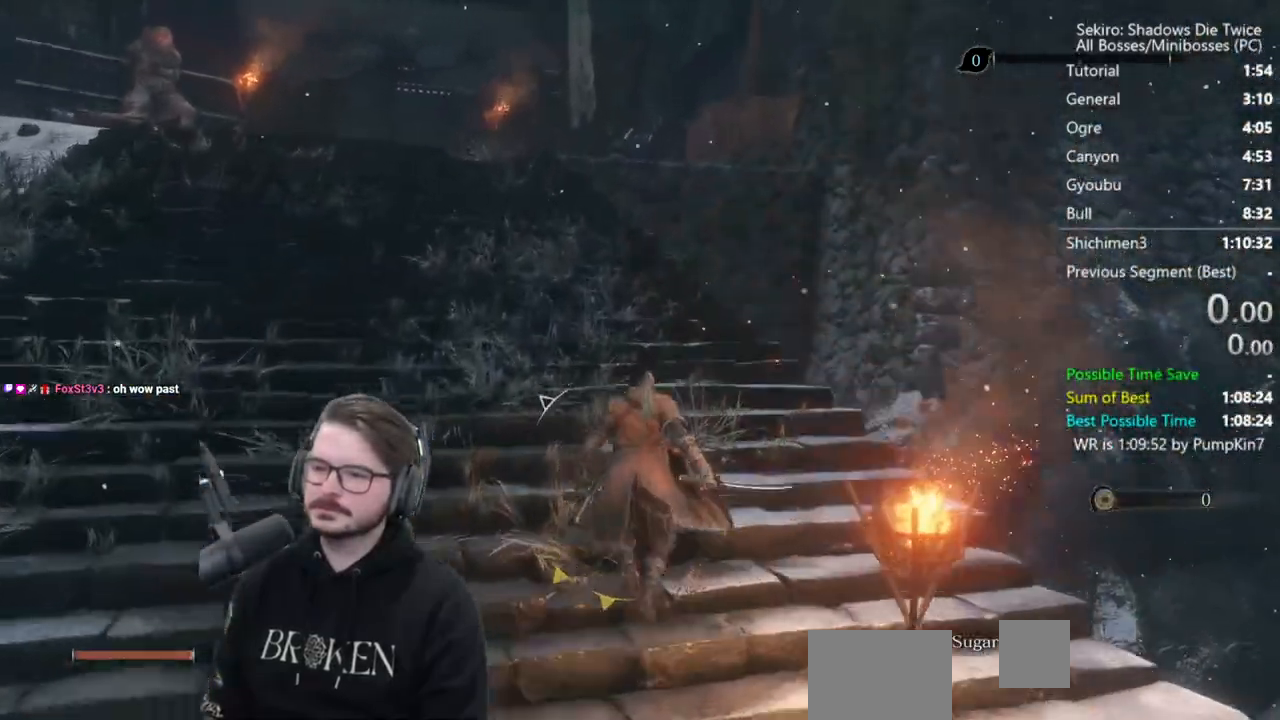
{"buttons": ["B"], "left_stick": "up", "right_stick": "center", "events": []}
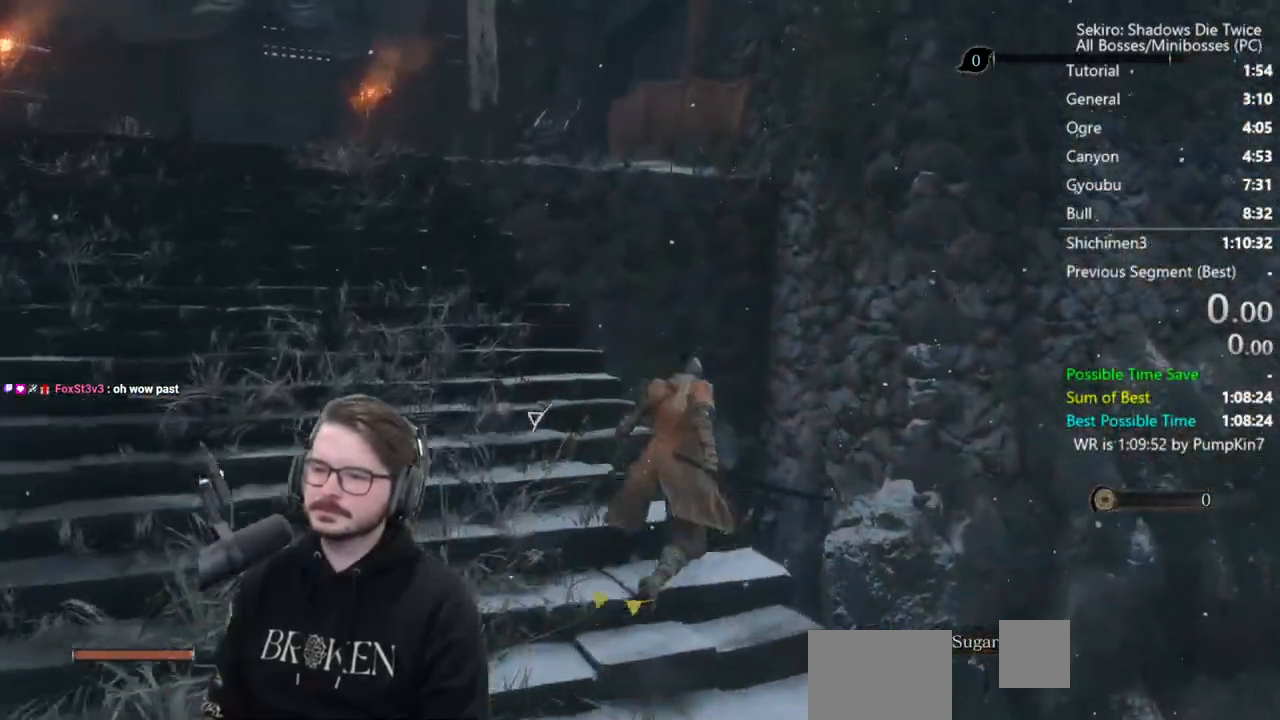
{"buttons": [], "left_stick": "up-right", "right_stick": "center", "events": [[17, "left_stick", "up-right"], [50, "A", "down"], [233, "A", "up"], [417, "B", "up"]]}
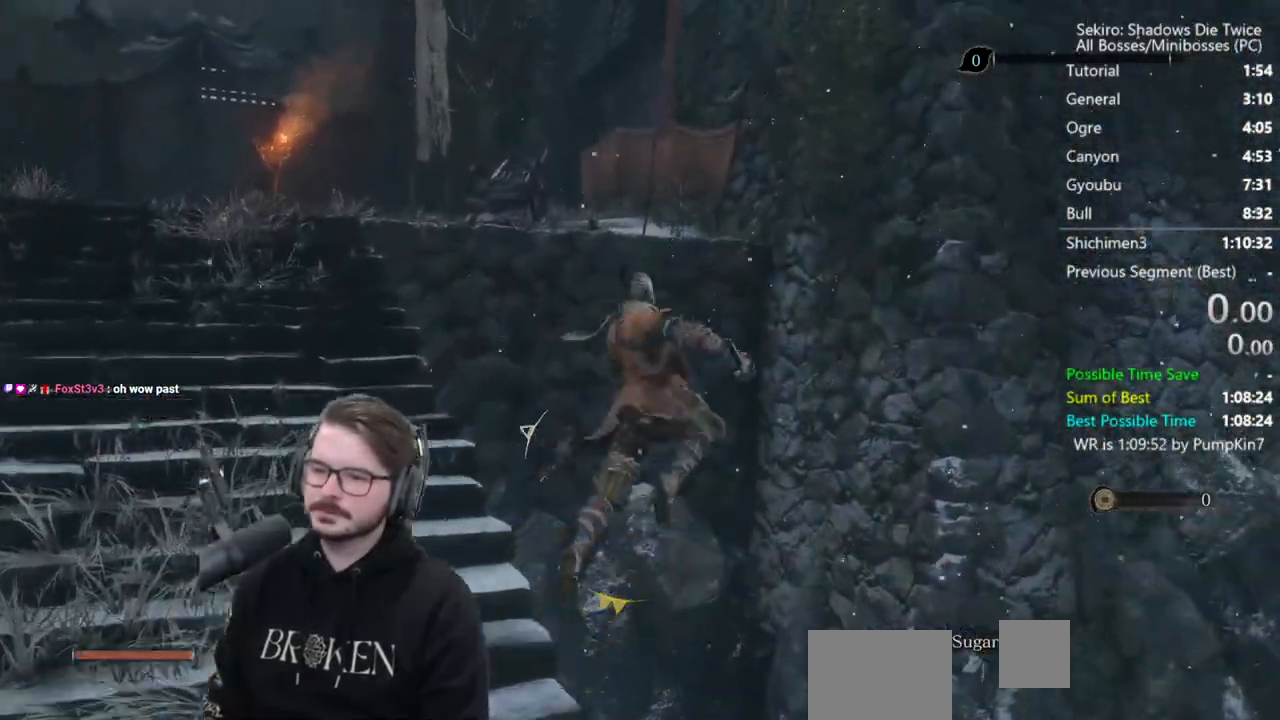
{"buttons": ["A"], "left_stick": "up-left", "right_stick": "center", "events": [[200, "left_stick", "up"], [350, "left_stick", "up-left"], [433, "A", "down"]]}
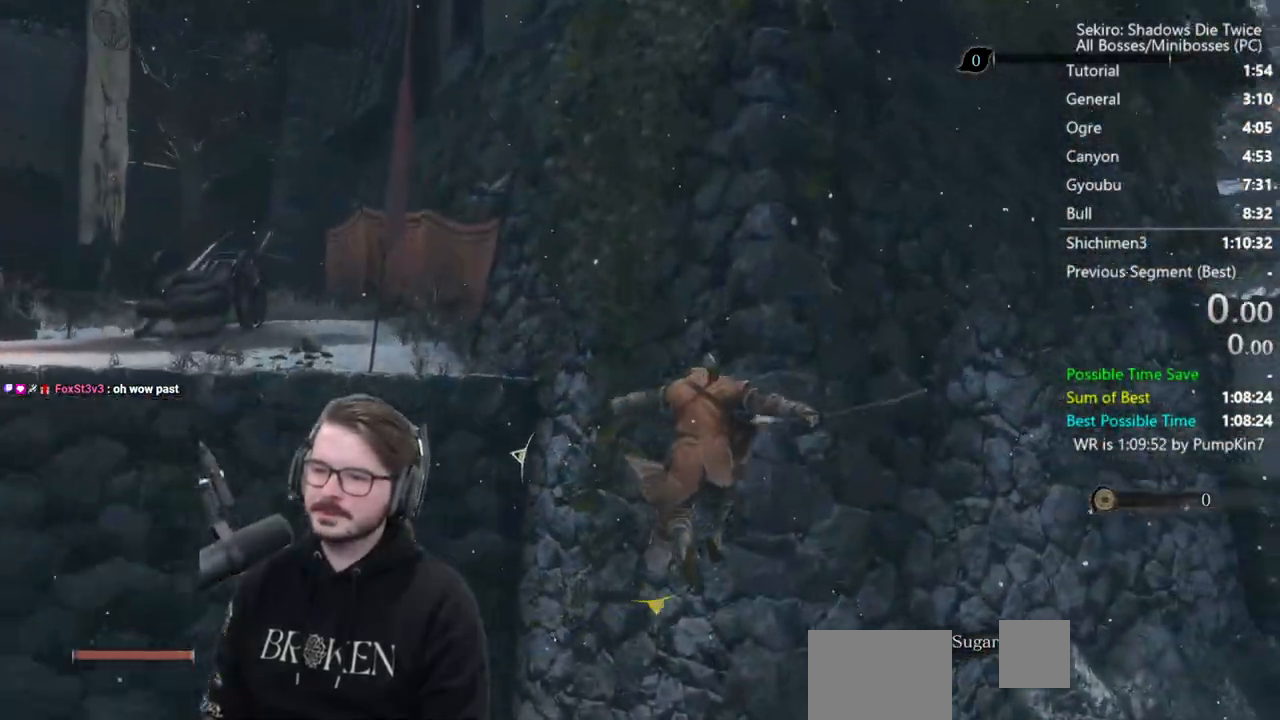
{"buttons": ["X"], "left_stick": "up-left", "right_stick": "center", "events": [[83, "A", "up"], [217, "X", "down"]]}
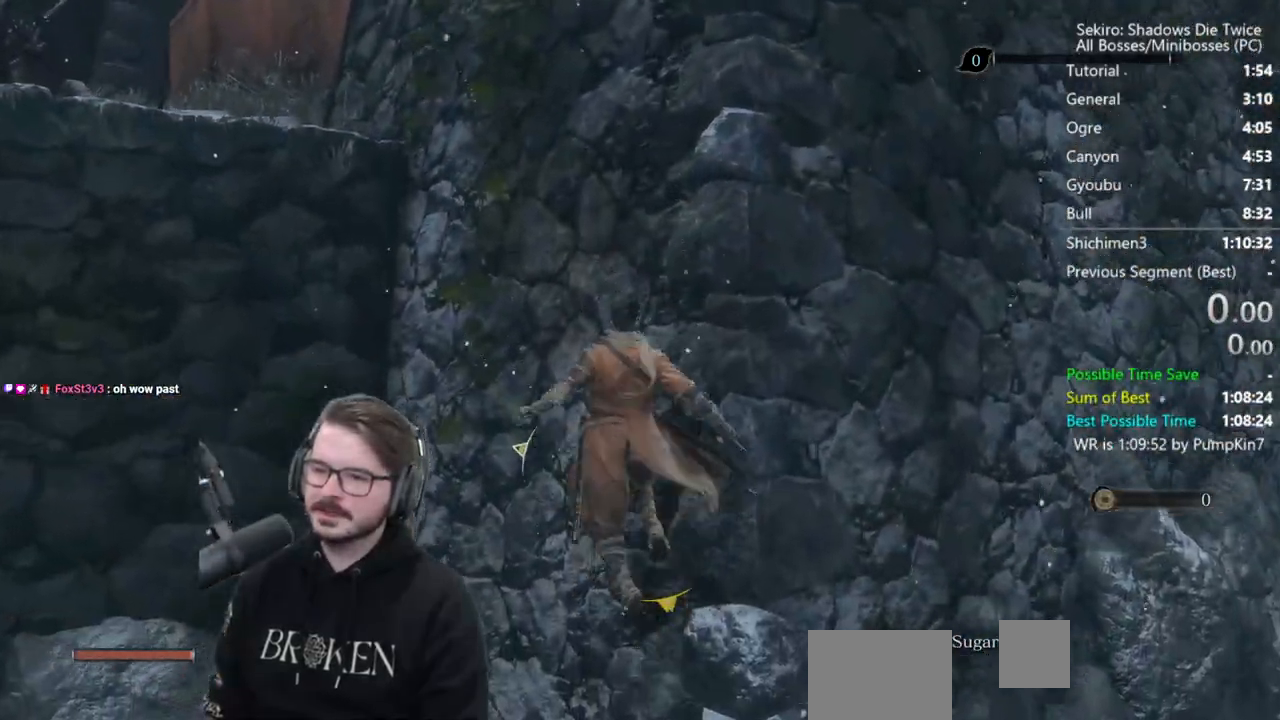
{"buttons": ["X"], "left_stick": "center", "right_stick": "center", "events": [[417, "left_stick", "center"]]}
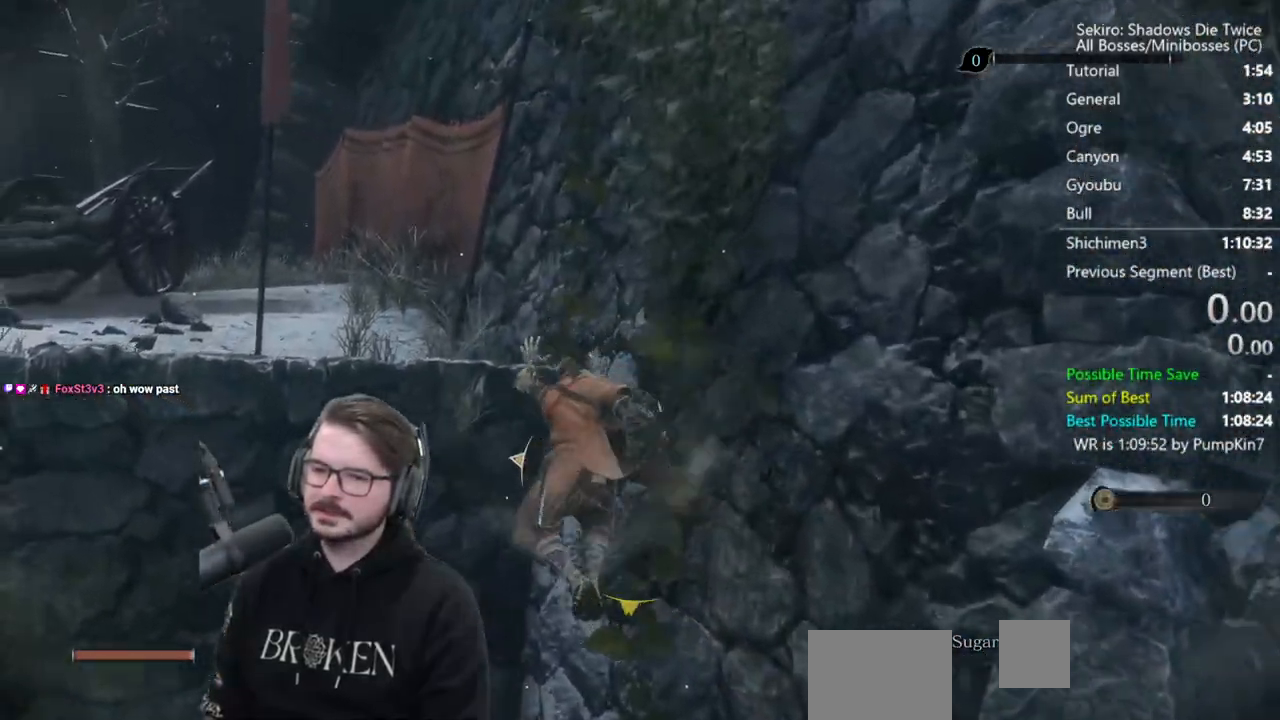
{"buttons": ["A"], "left_stick": "left", "right_stick": "center", "events": [[67, "left_stick", "left"], [167, "X", "up"], [317, "A", "down"], [433, "A", "up"], [500, "A", "down"]]}
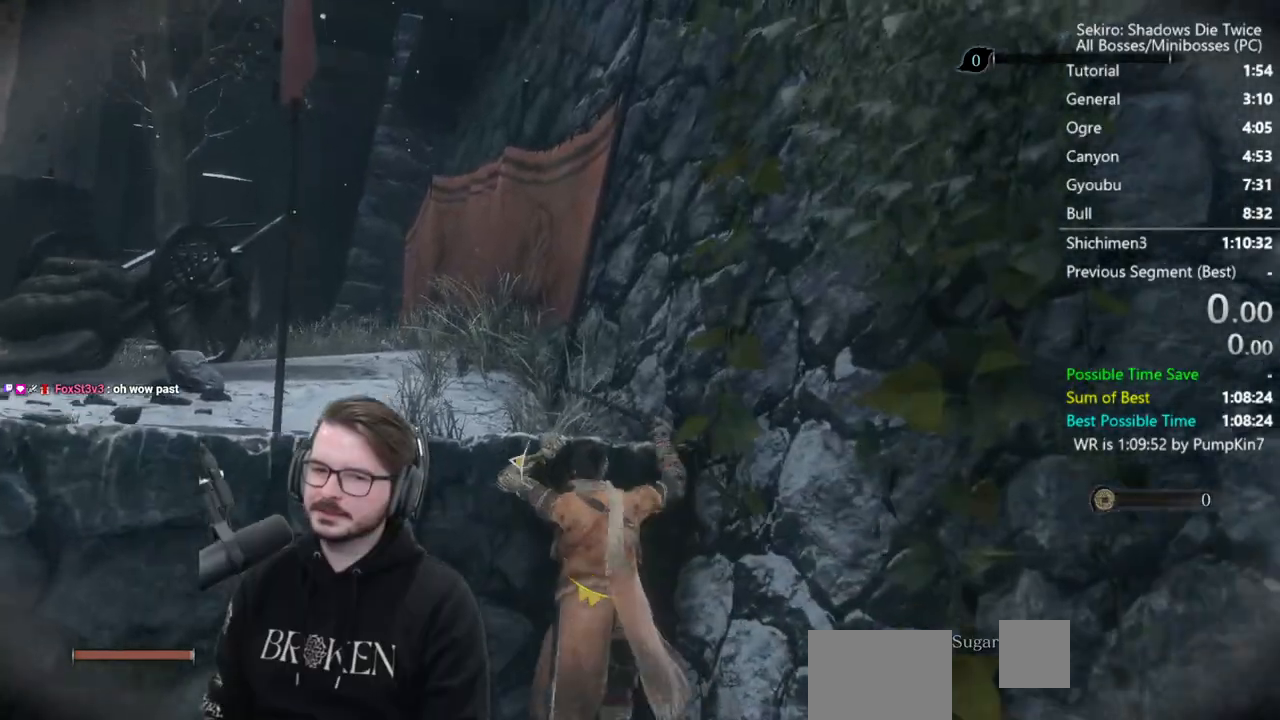
{"buttons": [], "left_stick": "left", "right_stick": "center", "events": [[67, "A", "up"], [167, "A", "down"], [267, "A", "up"]]}
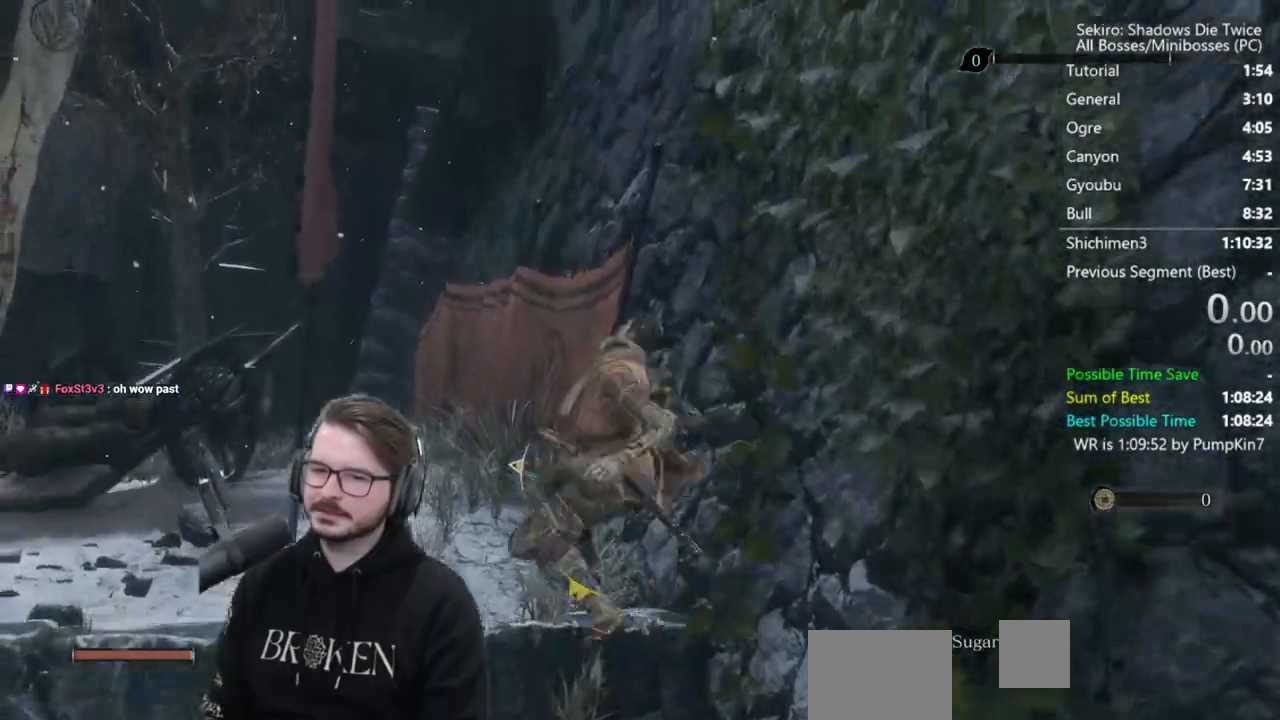
{"buttons": ["B"], "left_stick": "up", "right_stick": "down-left", "events": [[67, "B", "down"], [67, "right_stick", "down-left"], [167, "left_stick", "up-left"], [300, "left_stick", "up"]]}
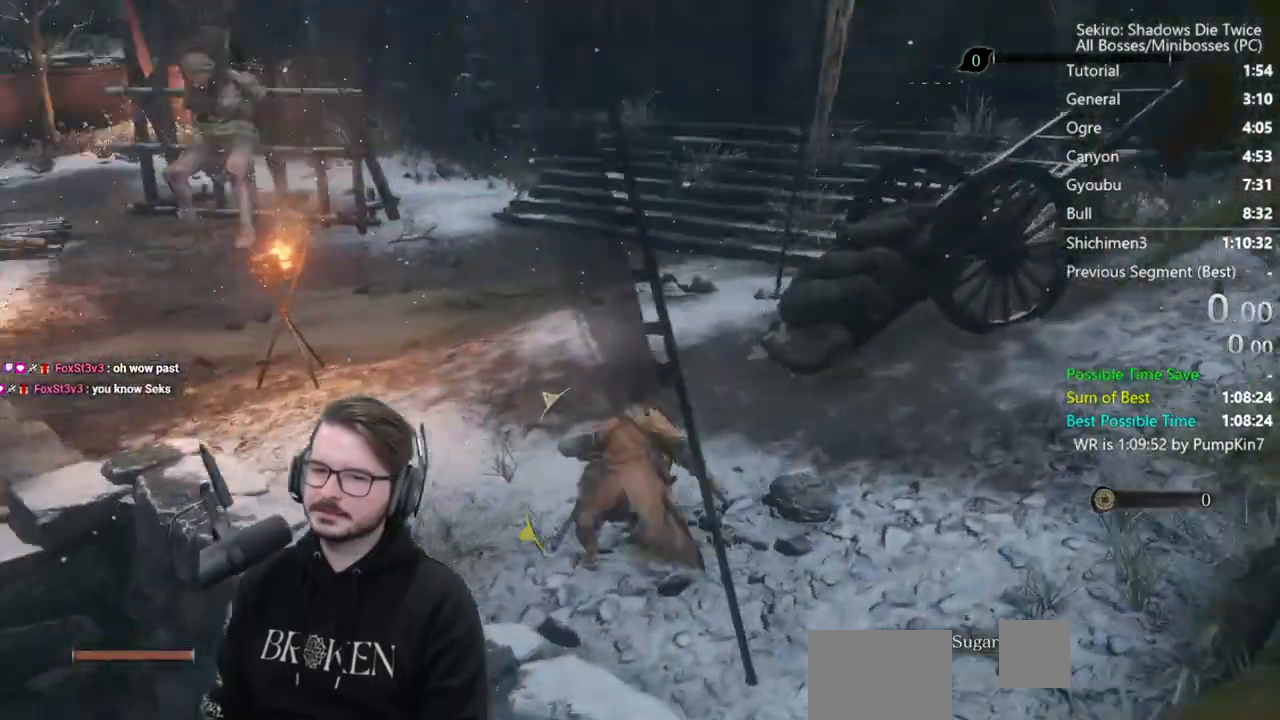
{"buttons": ["B"], "left_stick": "up", "right_stick": "down-left", "events": []}
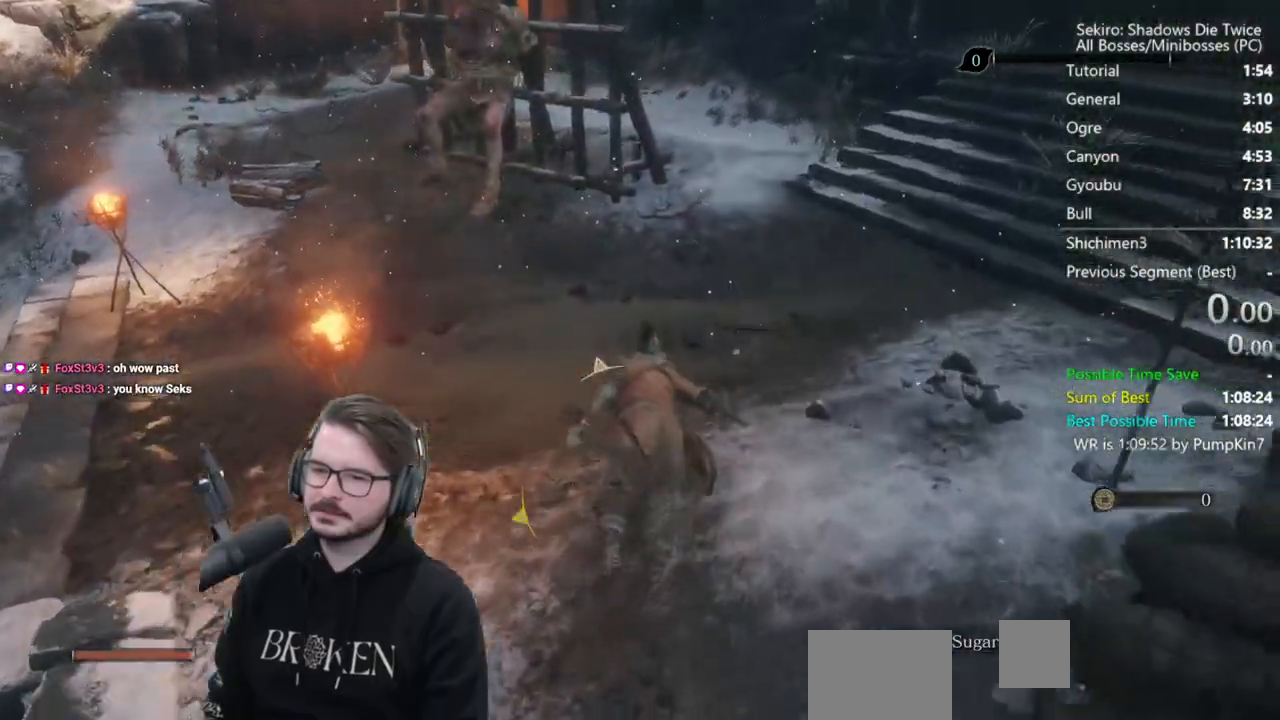
{"buttons": ["B"], "left_stick": "up", "right_stick": "down-left", "events": []}
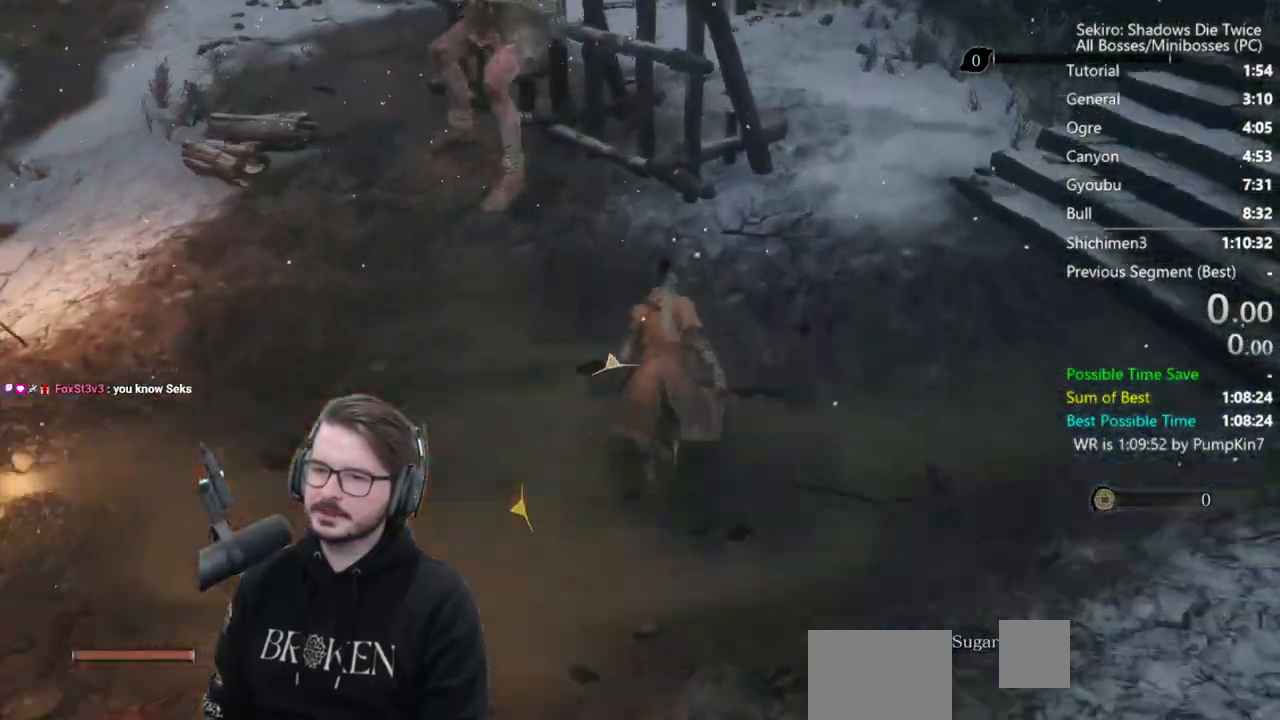
{"buttons": ["R1"], "left_stick": "up-right", "right_stick": "center"}
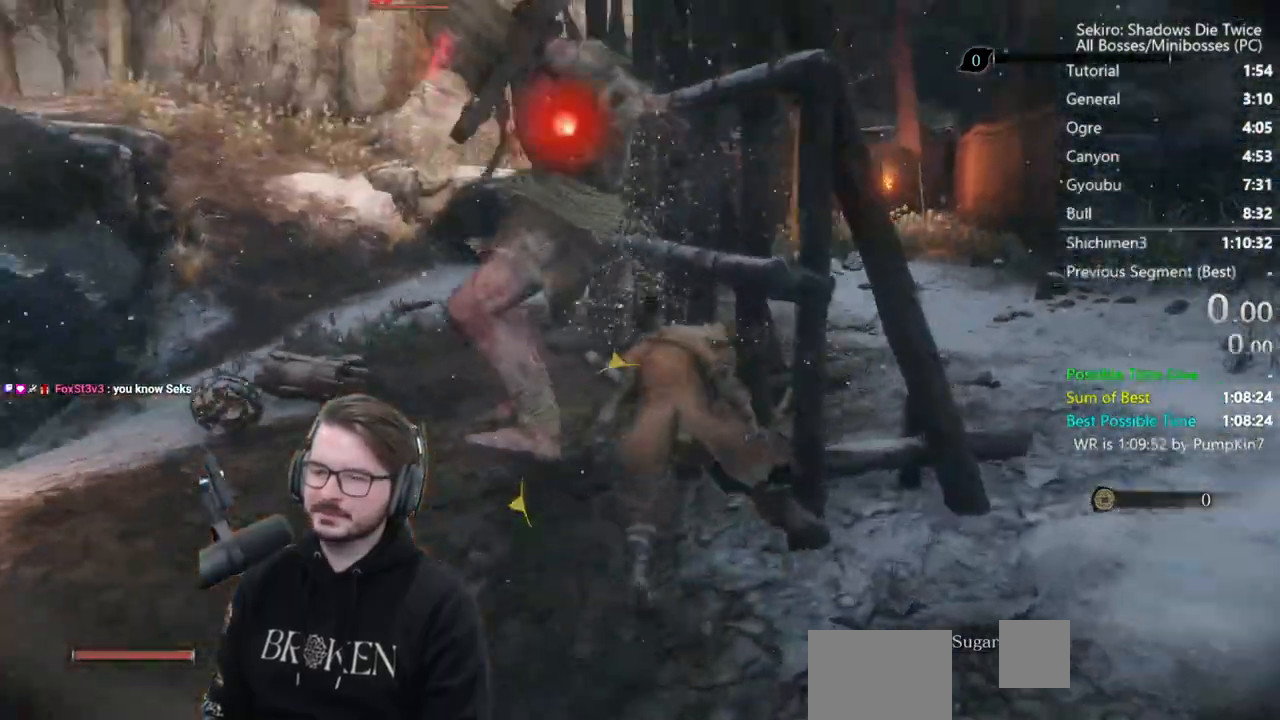
{"buttons": [], "left_stick": "center", "right_stick": "center", "events": [[33, "R1", "up"], [33, "left_stick", "center"], [100, "R1", "down"], [200, "R1", "up"], [267, "R1", "down"], [367, "R1", "up"]]}